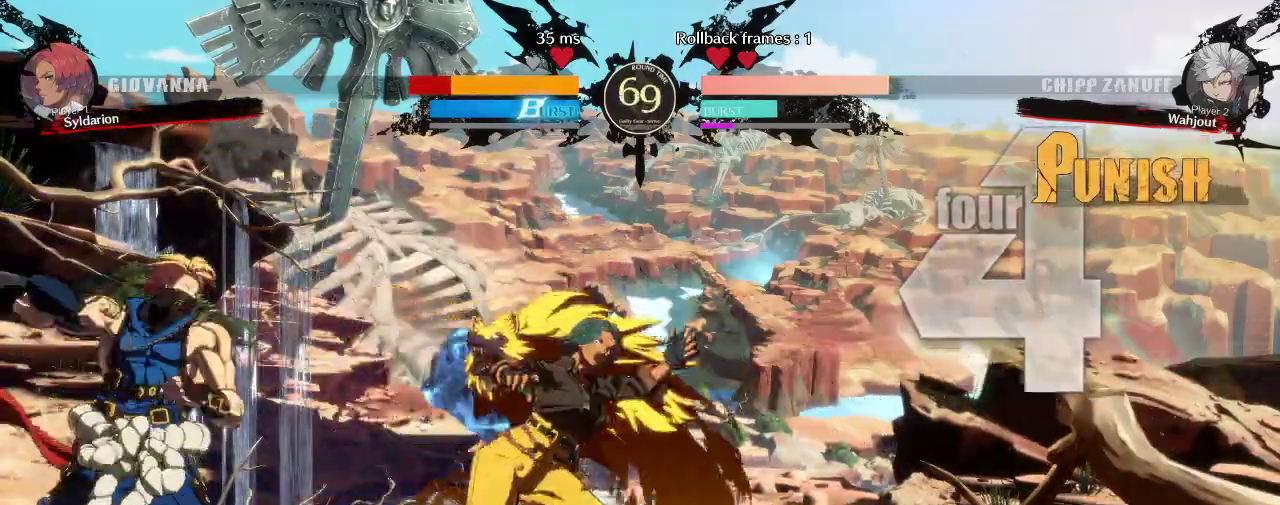
Gameplay with a controller (arcade stick); each line is a JSON object with the inputs held at the frame after it. "events" lists button and stick changes between this image and that frame as [ms after this image, input, new state], when the widget could be followed in between. Not read: L3 R3.
{"buttons": [], "left_stick": "down-right", "events": []}
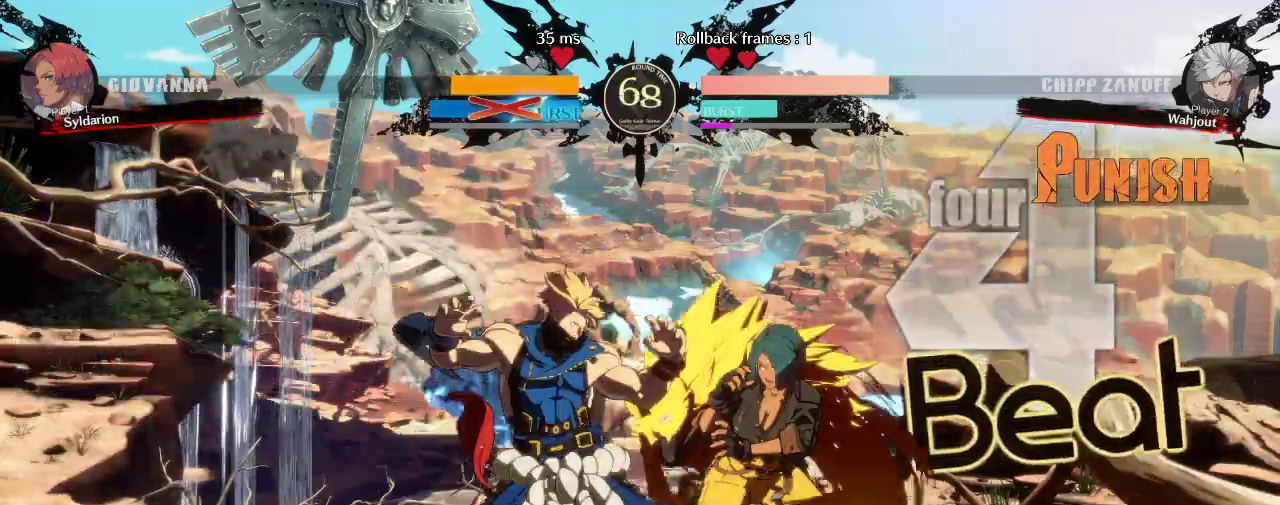
{"buttons": [], "left_stick": "down-right", "events": [[167, "left_stick", "right"], [383, "left_stick", "down-right"]]}
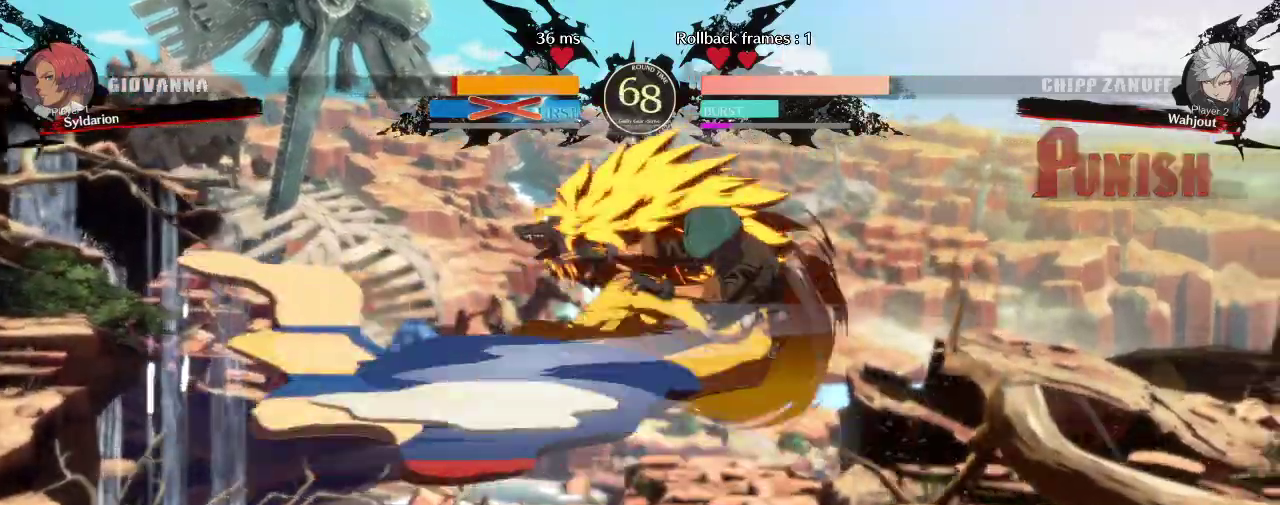
{"buttons": [], "left_stick": "right", "events": [[317, "left_stick", "right"]]}
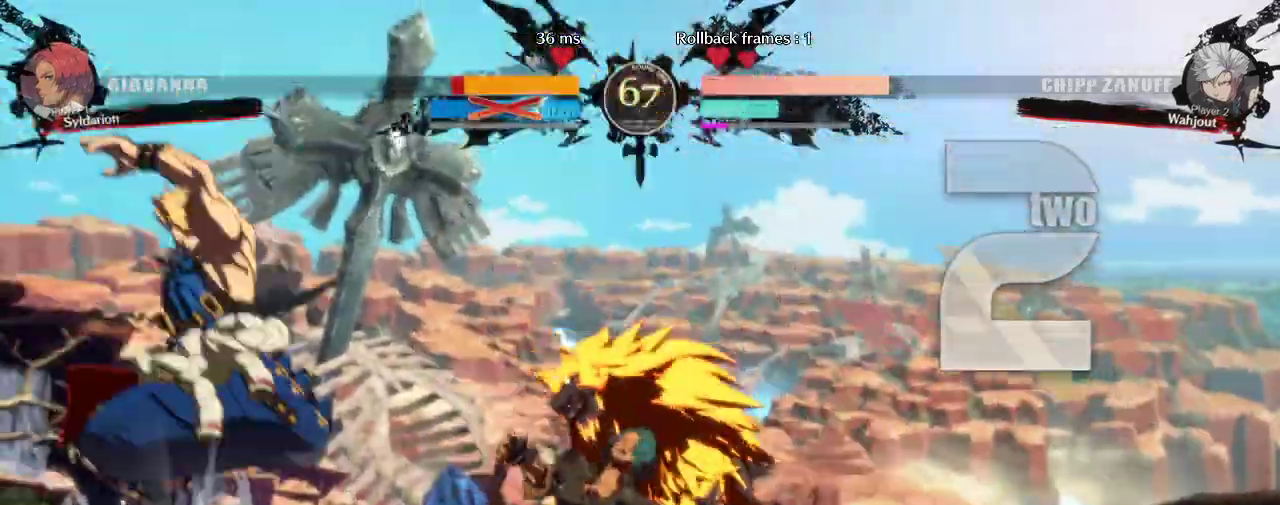
{"buttons": [], "left_stick": "down-right", "events": [[383, "left_stick", "down-right"]]}
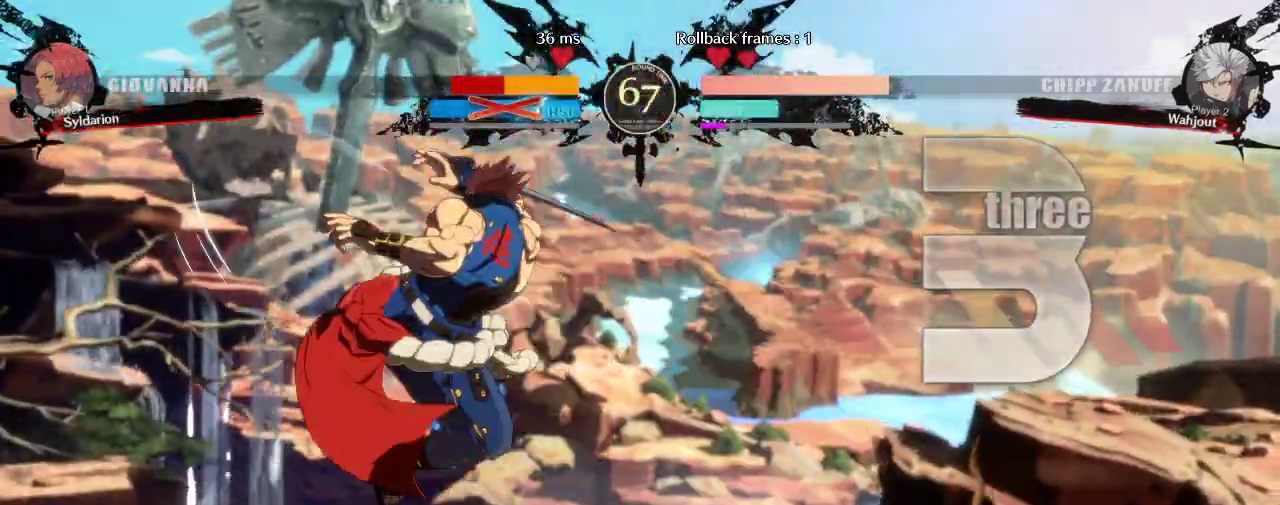
{"buttons": [], "left_stick": "right", "events": [[300, "left_stick", "right"]]}
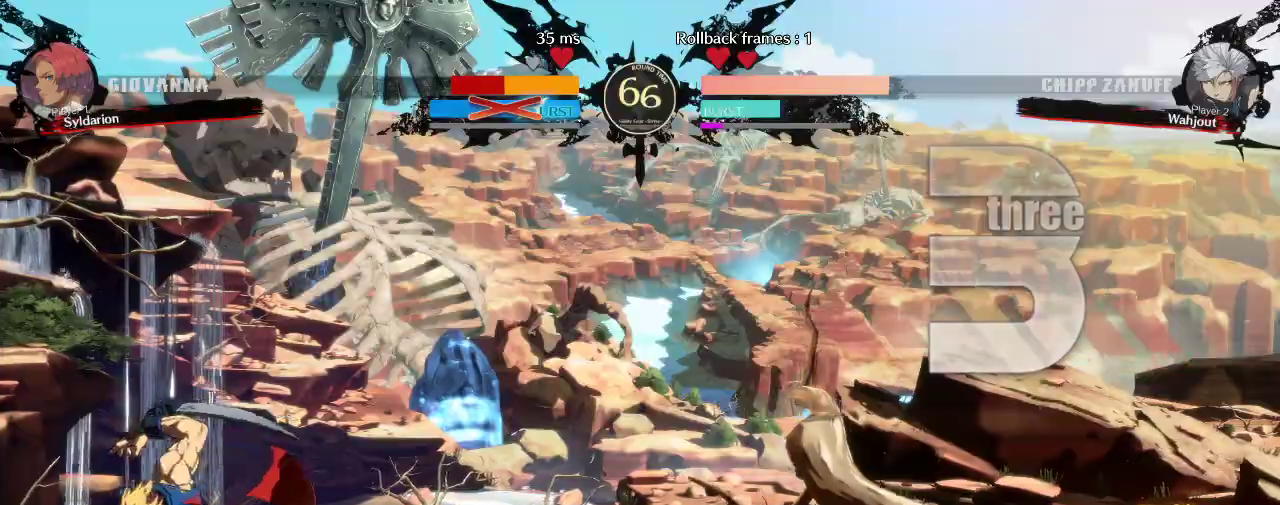
{"buttons": [], "left_stick": "right", "events": []}
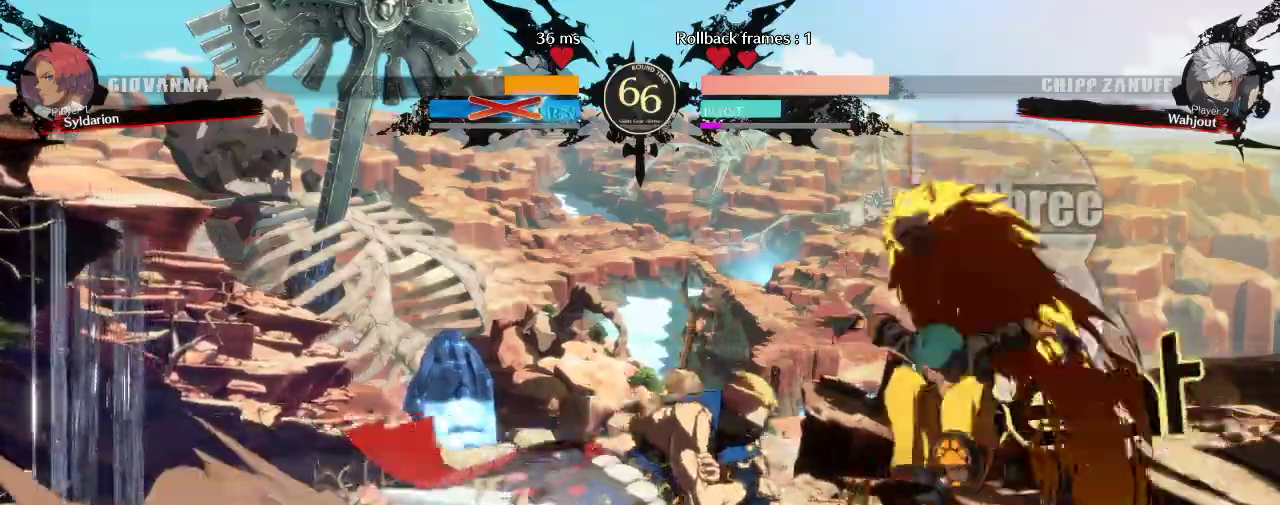
{"buttons": [], "left_stick": "down-right", "events": [[233, "left_stick", "down-right"]]}
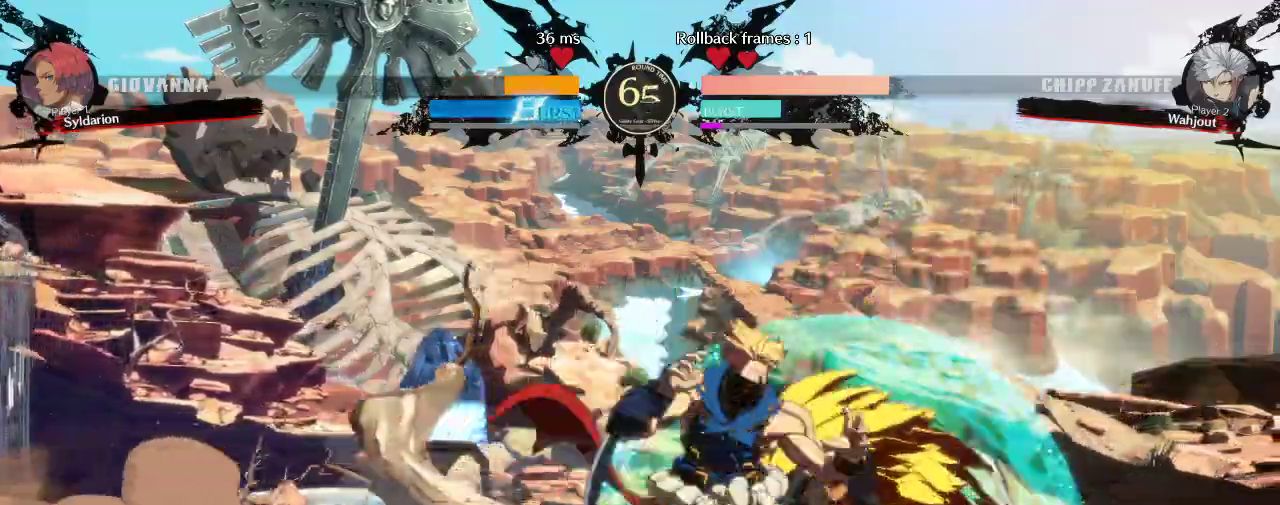
{"buttons": [], "left_stick": "center", "events": [[383, "left_stick", "center"]]}
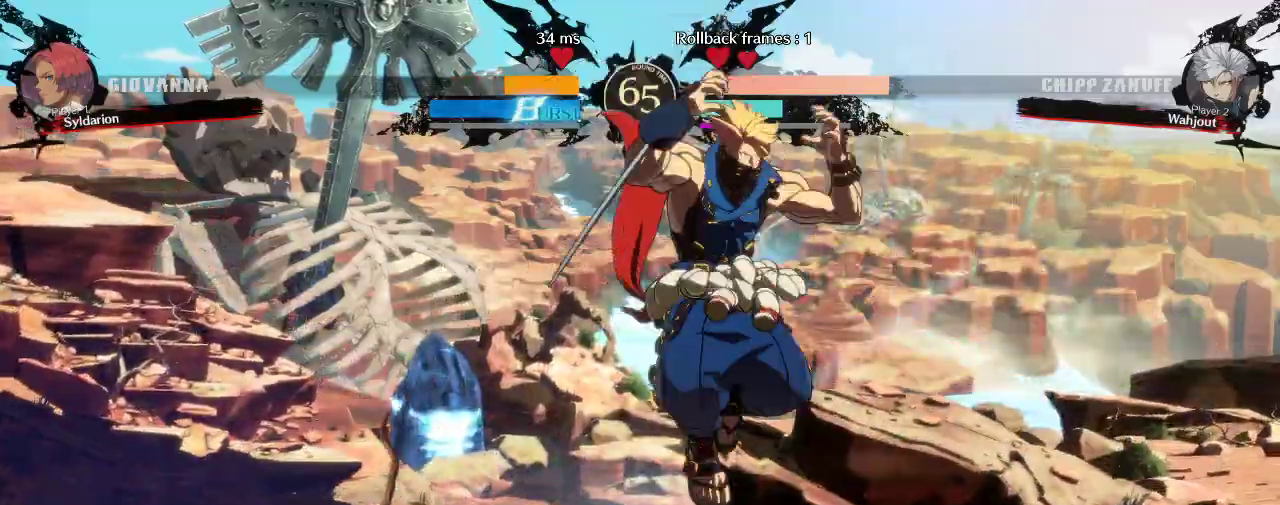
{"buttons": [], "left_stick": "left", "events": [[83, "left_stick", "left"]]}
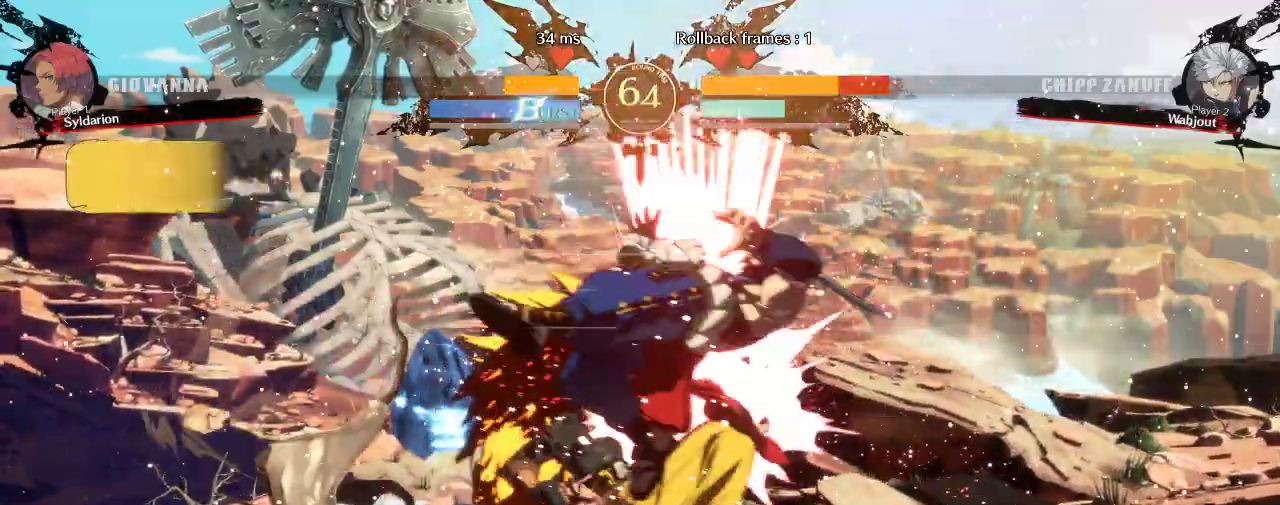
{"buttons": [], "left_stick": "down", "events": [[233, "left_stick", "center"], [400, "left_stick", "down"]]}
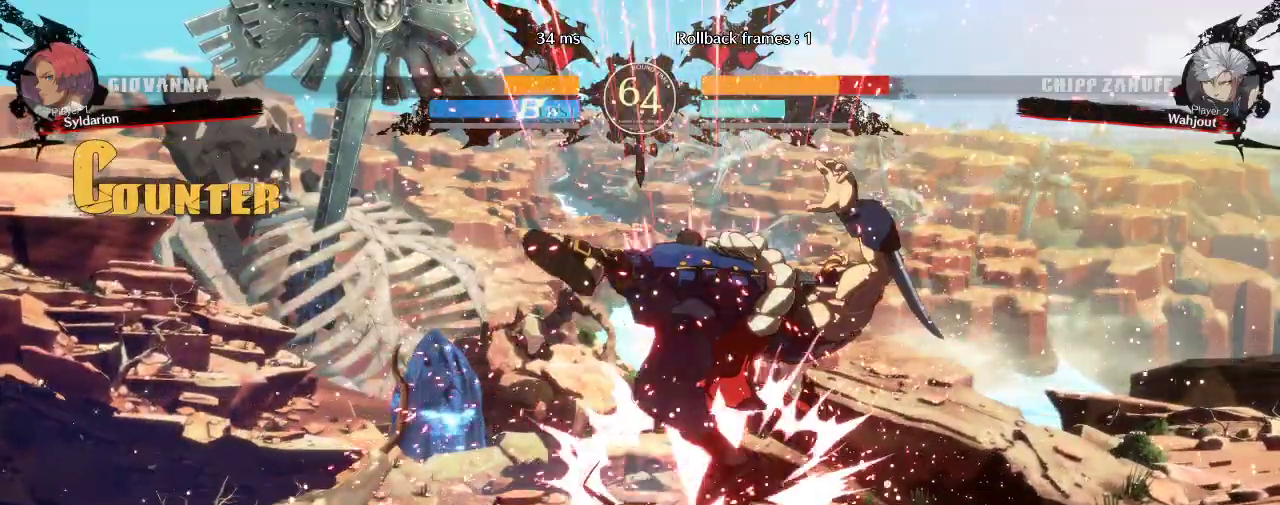
{"buttons": [], "left_stick": "left", "events": [[50, "left_stick", "left"]]}
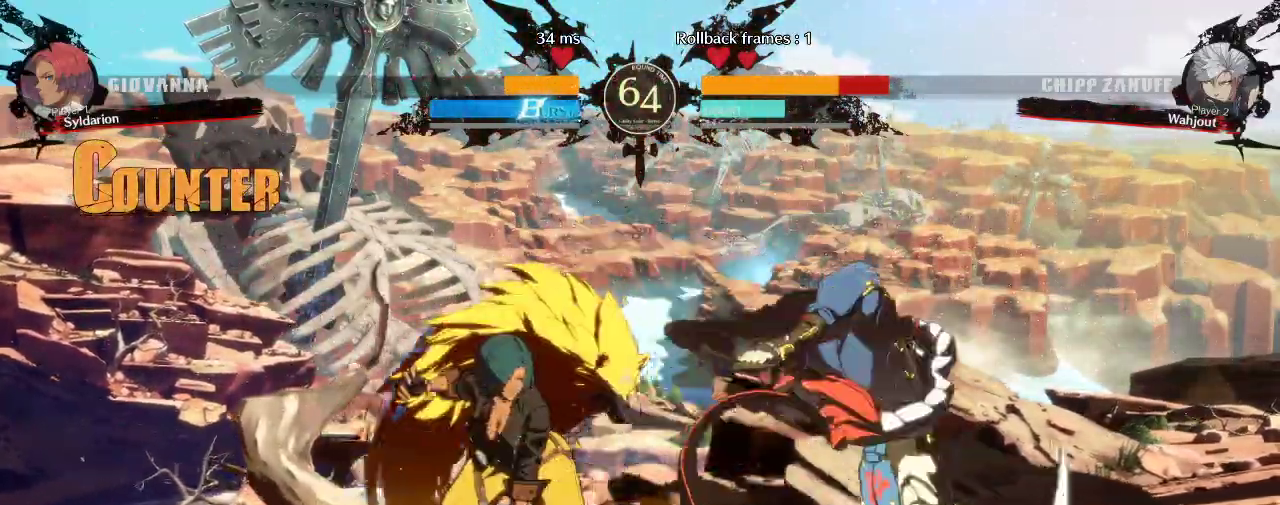
{"buttons": [], "left_stick": "left", "events": [[17, "left_stick", "center"], [233, "left_stick", "left"]]}
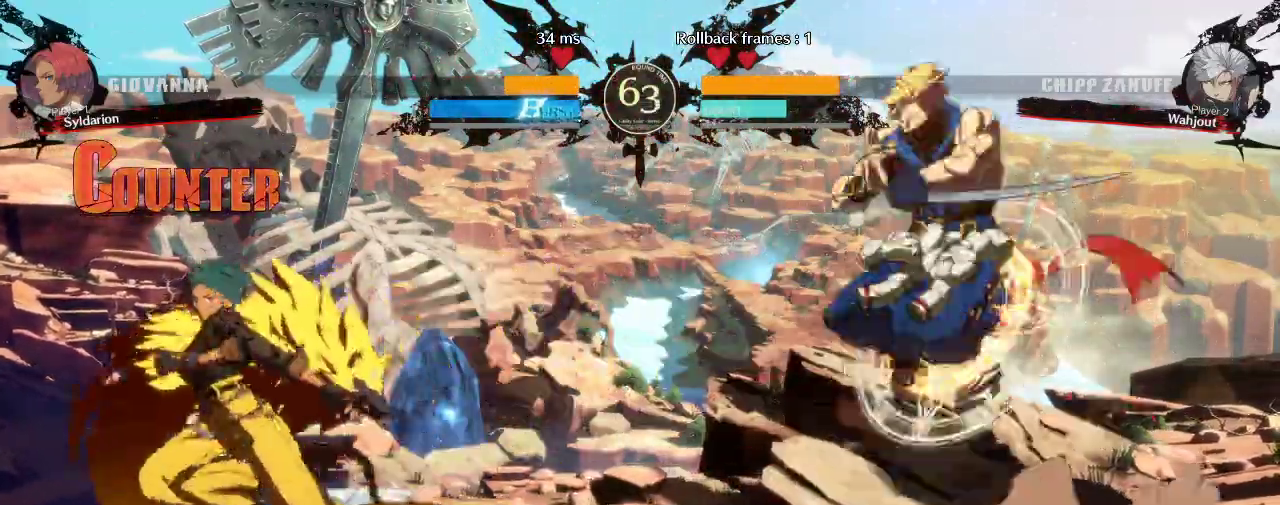
{"buttons": [], "left_stick": "right", "events": [[117, "left_stick", "down"], [267, "left_stick", "right"]]}
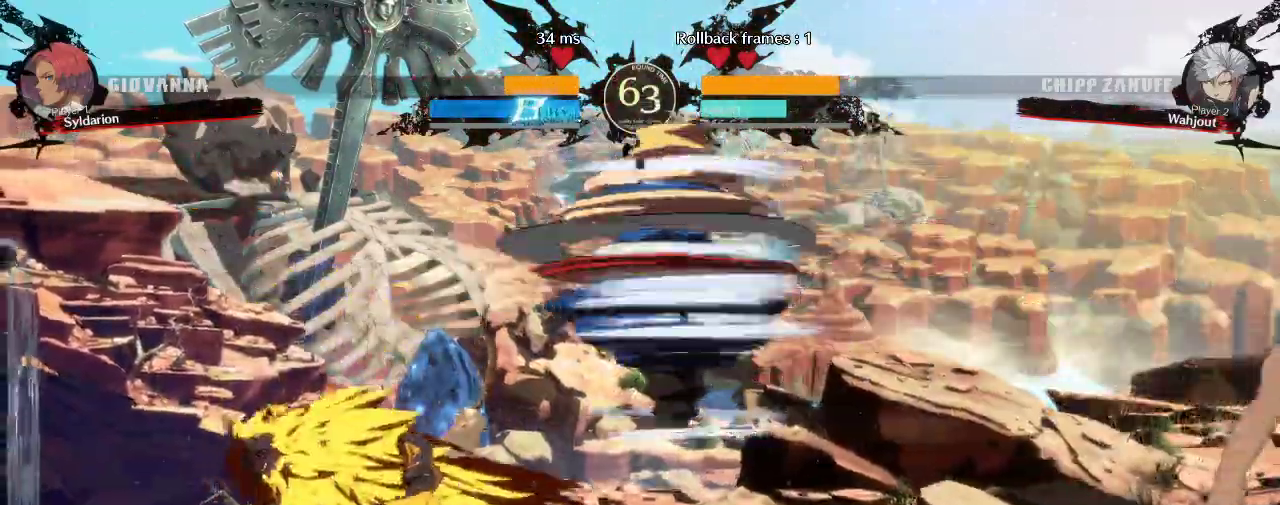
{"buttons": [], "left_stick": "down-left", "events": [[17, "left_stick", "down"], [67, "left_stick", "down-left"]]}
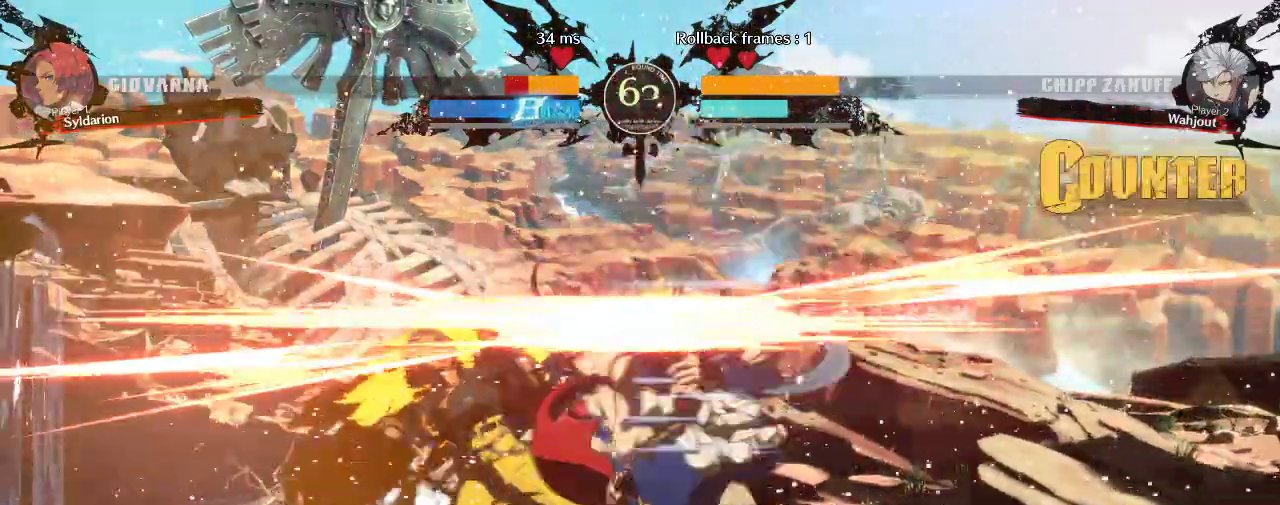
{"buttons": [], "left_stick": "down-left", "events": []}
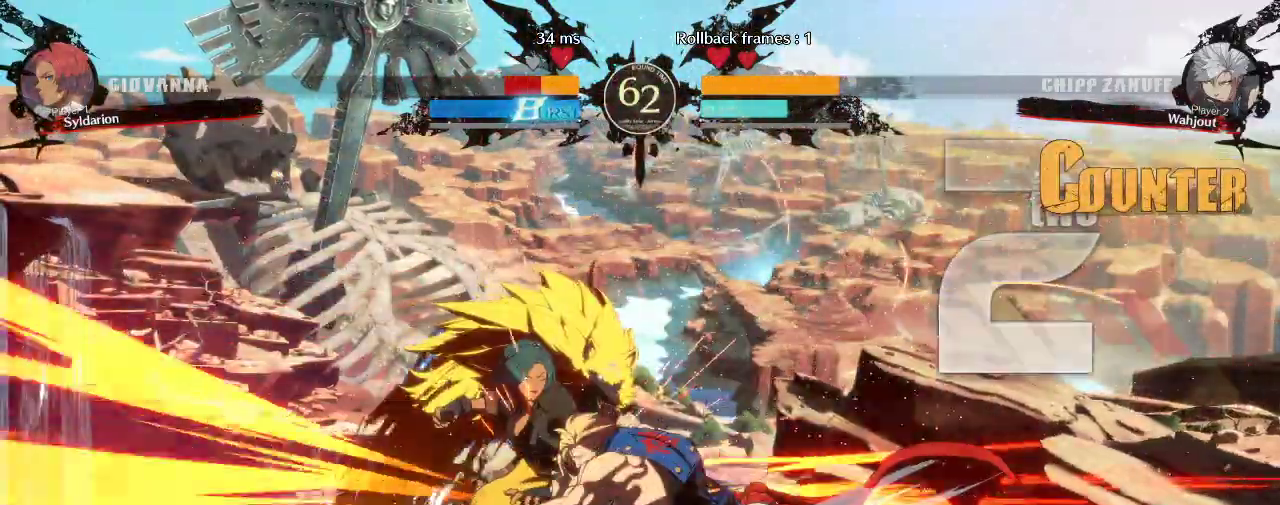
{"buttons": [], "left_stick": "down-left", "events": []}
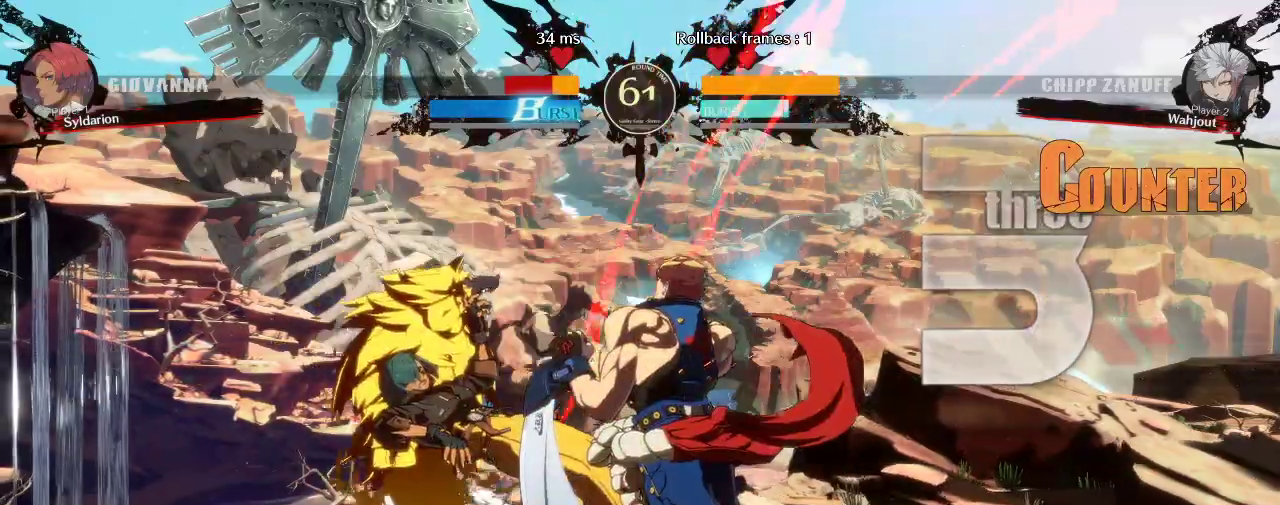
{"buttons": [], "left_stick": "down-left", "events": []}
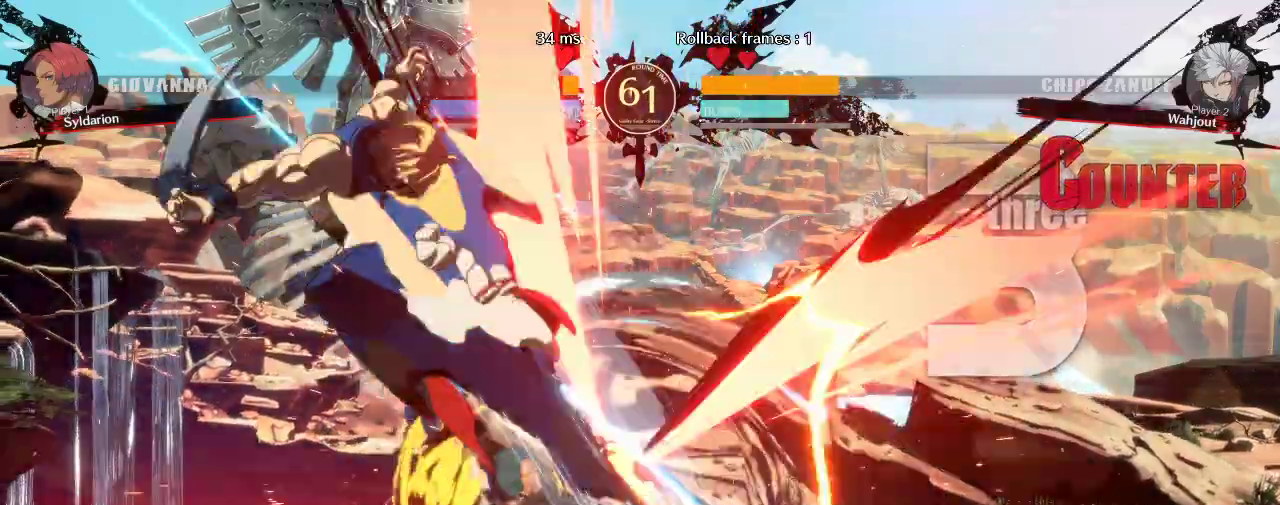
{"buttons": [], "left_stick": "down-left", "events": []}
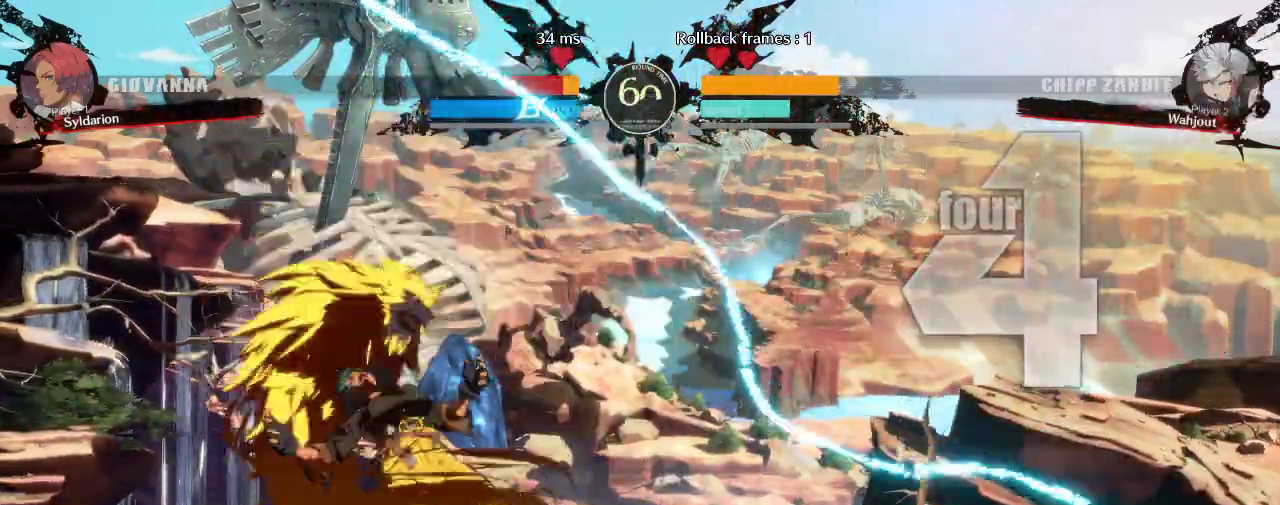
{"buttons": [], "left_stick": "down-left", "events": []}
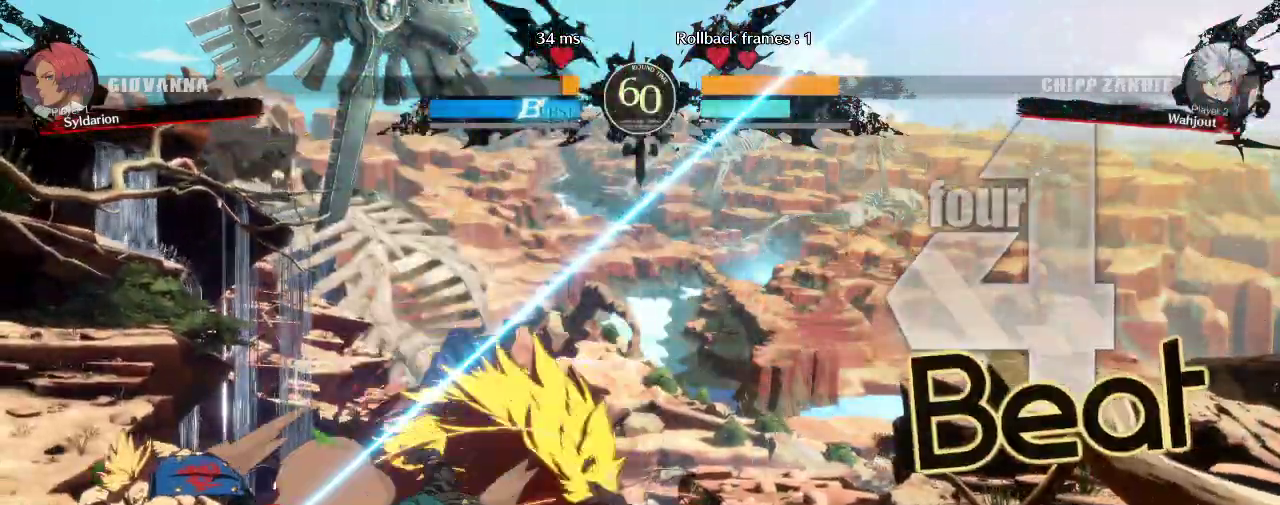
{"buttons": [], "left_stick": "down-left", "events": []}
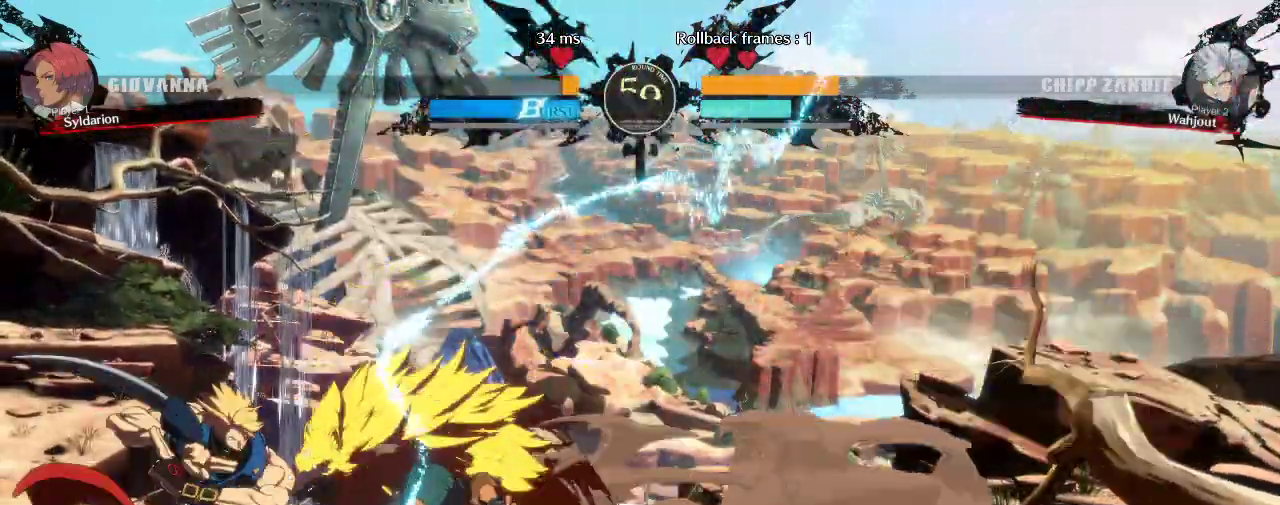
{"buttons": [], "left_stick": "down-right", "events": [[400, "left_stick", "down-right"]]}
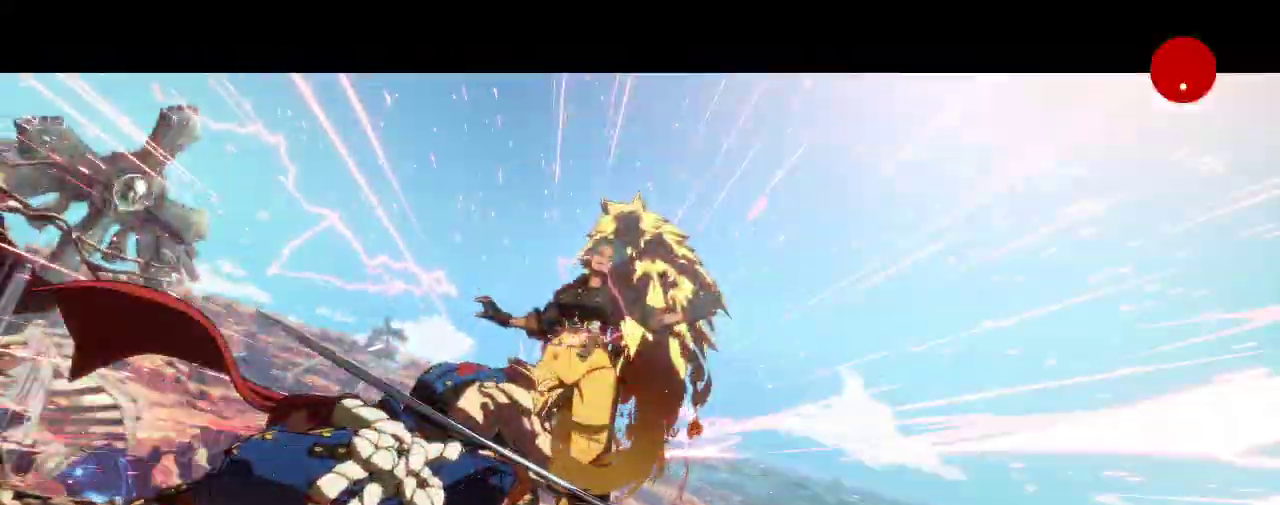
{"buttons": [], "left_stick": "right", "events": [[200, "left_stick", "right"]]}
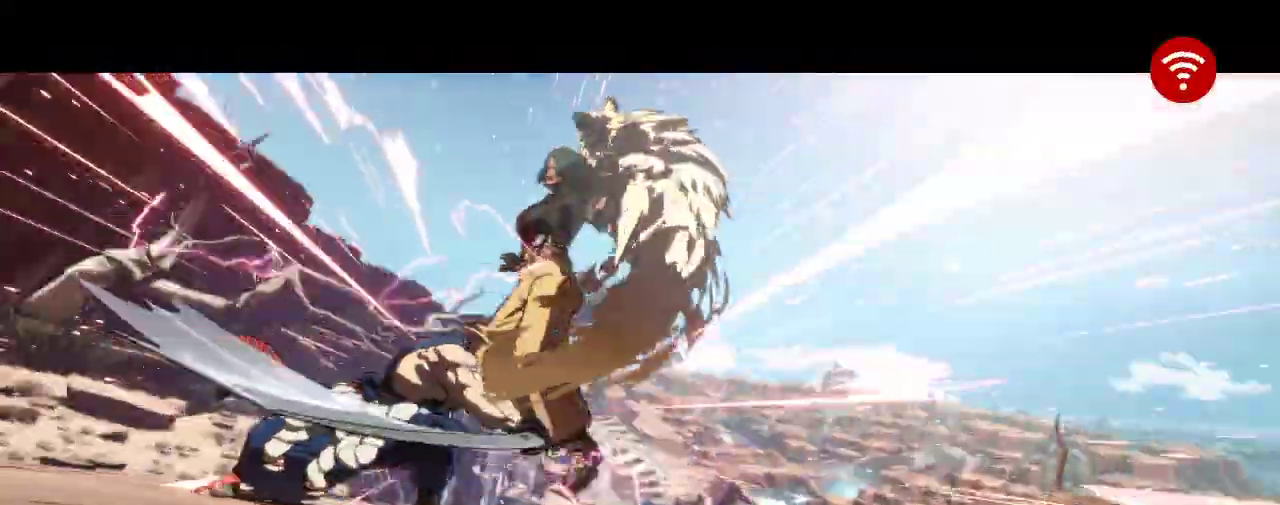
{"buttons": [], "left_stick": "right", "events": []}
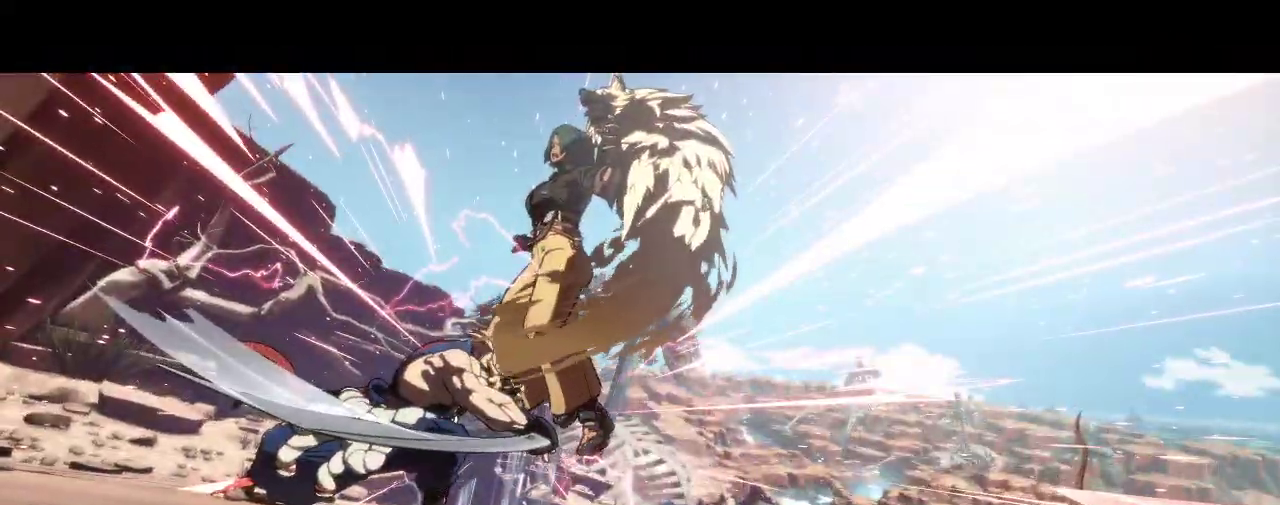
{"buttons": [], "left_stick": "right", "events": []}
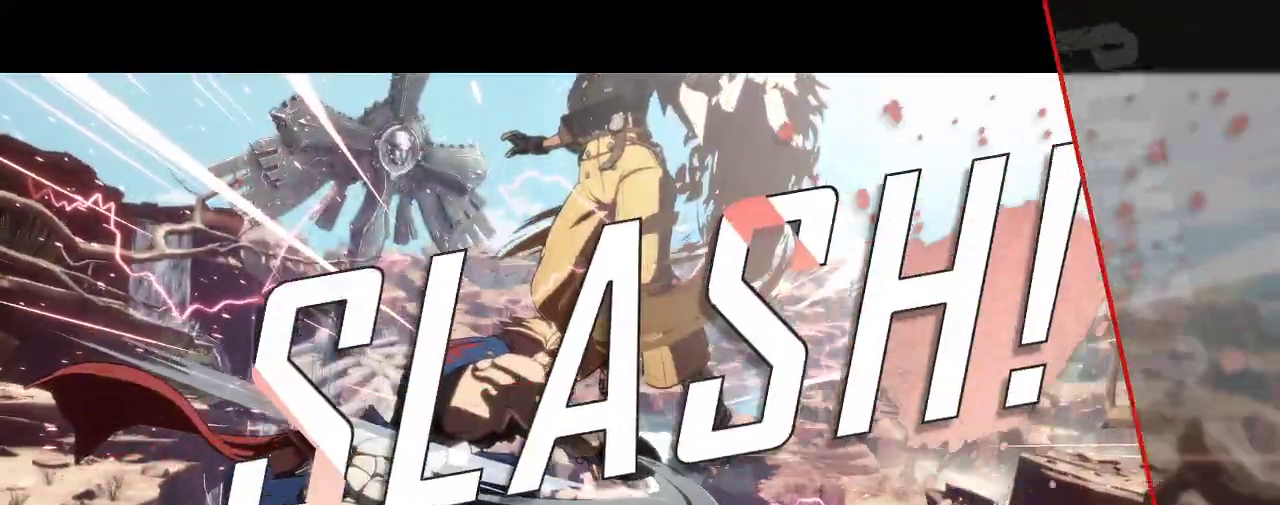
{"buttons": [], "left_stick": "right", "events": []}
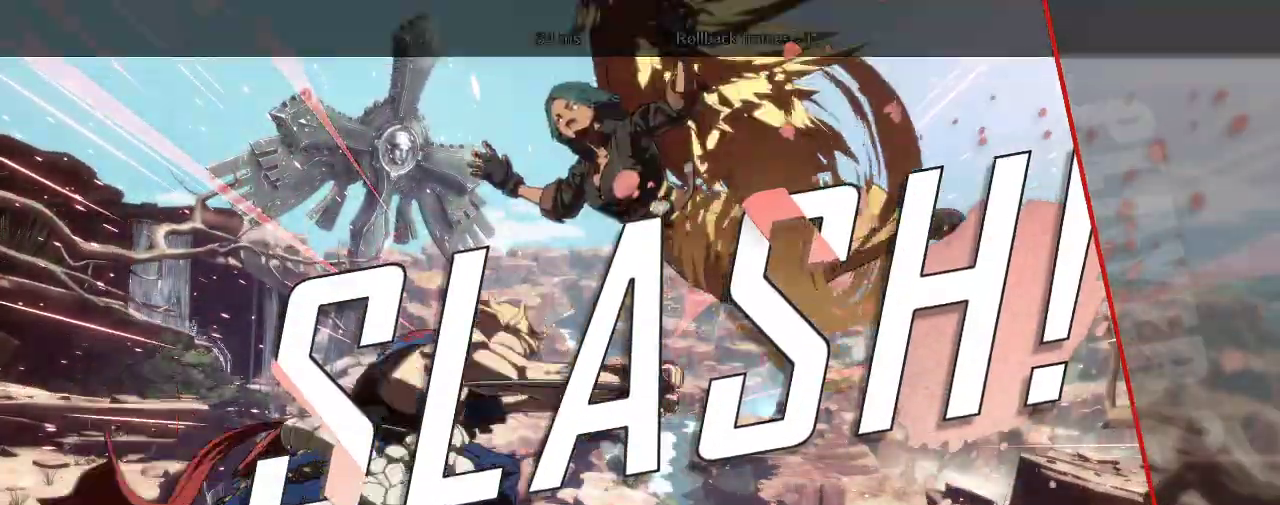
{"buttons": [], "left_stick": "right", "events": []}
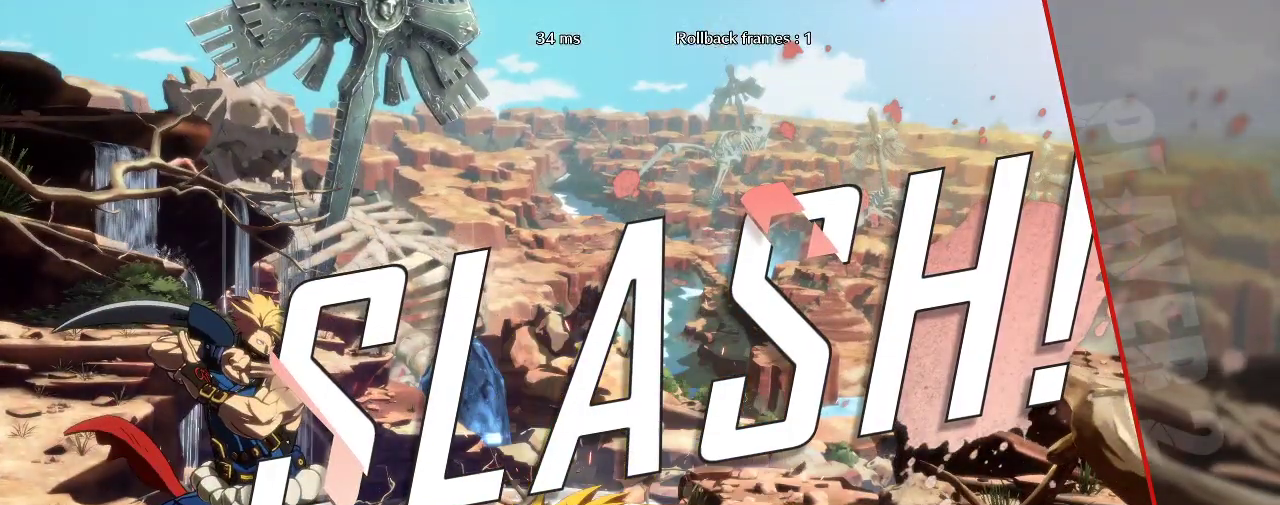
{"buttons": [], "left_stick": "right", "events": []}
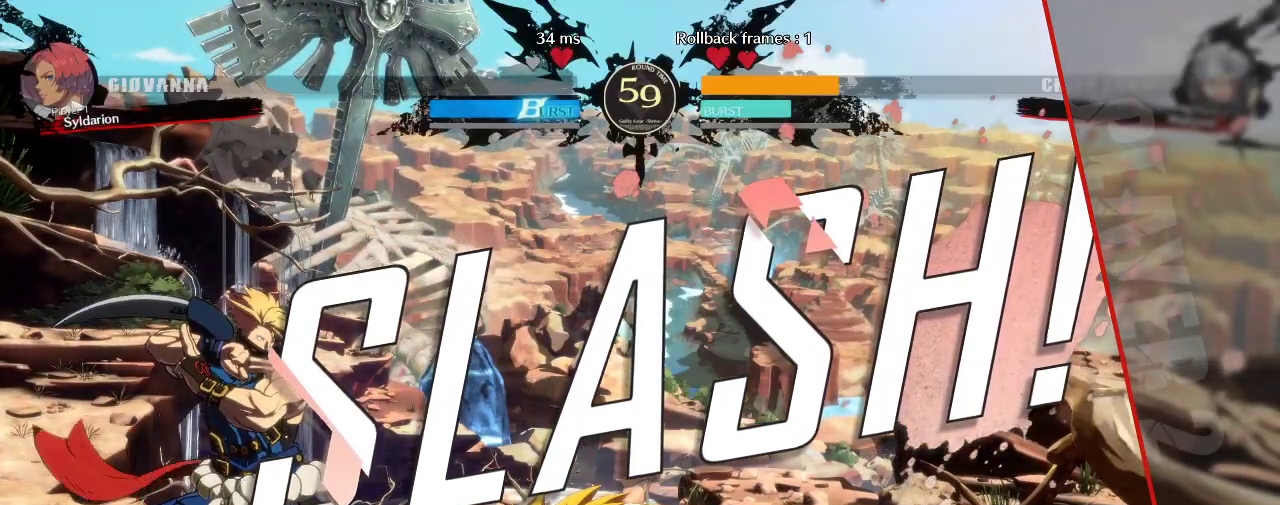
{"buttons": [], "left_stick": "right", "events": []}
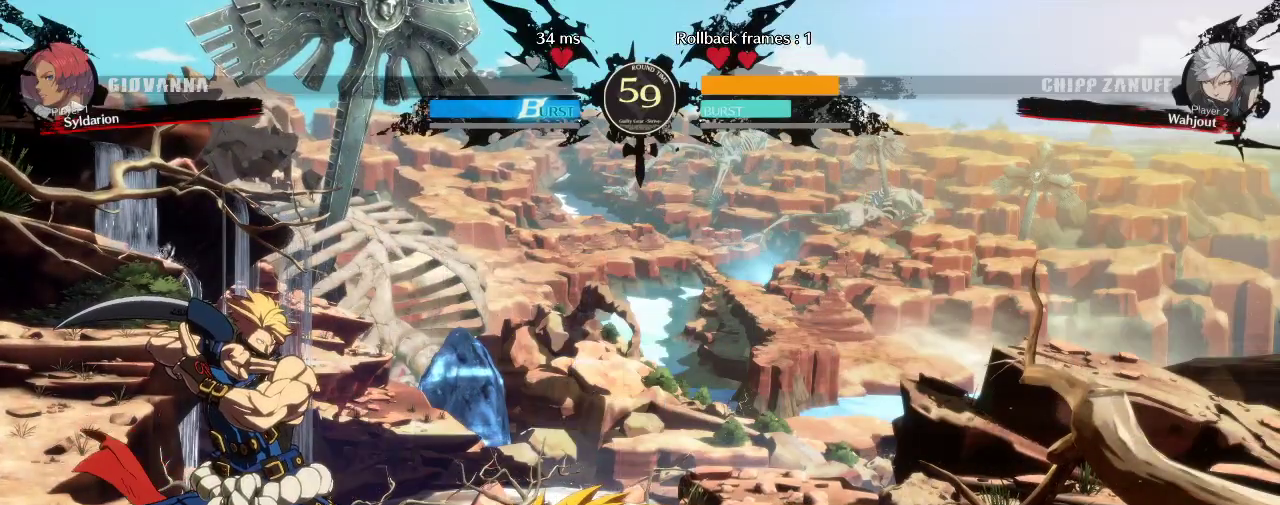
{"buttons": [], "left_stick": "center", "events": [[433, "left_stick", "center"]]}